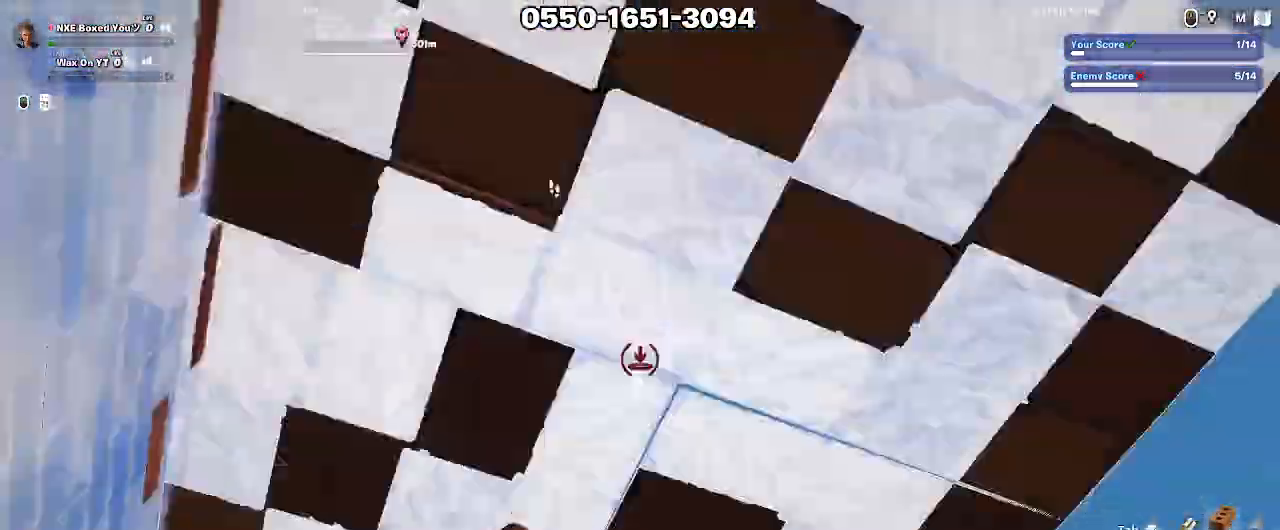
Gameplay with keyboard and mouse; each line is a JSON object with the keys and mouse buttons held at the frame after it. "events" lists presses ("down") and releases ("up") of "1", "2", "3", "4", "5", "a", "alt", "c", "caps_lock", "ctrl", "d", "e", "f", "g", "q", "r", "s", "shift", "space", "t", "tab", "v", "w", "x", "z", "mouse_left", "mouse_wheel" and "mouse_right" between this image and that frame as [ms after this image, input, new state], when the widget could be followed in between. "mouse_left", "mouse_wheel", "mouse_right" = the "left", "wheel", "right" buttons of the "mouse" list. No other keys are recorded. "wheel" means that the mouse wheel is clicked or scrolled. Not read: mouse_move.
{"keys": [], "mouse": [], "events": [[17, "s", "up"], [117, "a", "up"], [117, "d", "up"], [117, "shift", "down"], [200, "shift", "up"], [350, "w", "down"], [383, "mouse_left", "up"], [383, "w", "up"], [433, "5", "down"], [433, "w", "down"], [483, "5", "up"], [483, "w", "up"]]}
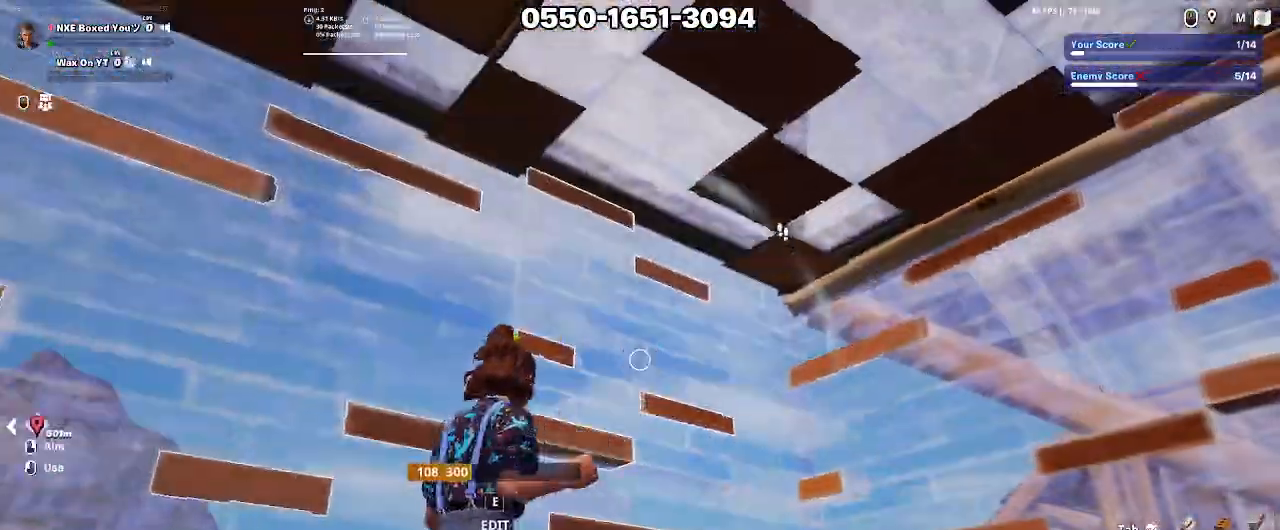
{"keys": [], "mouse": [], "events": [[83, "mouse_left", "down"], [167, "mouse_left", "up"], [217, "mouse_left", "down"], [317, "mouse_left", "up"], [400, "mouse_left", "down"], [500, "mouse_left", "up"]]}
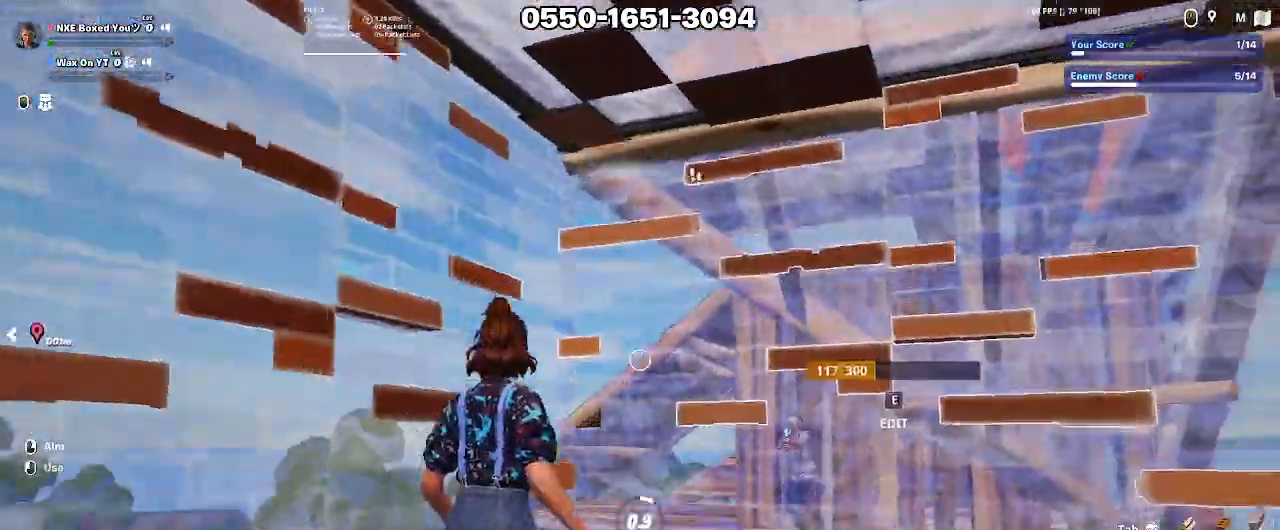
{"keys": ["ctrl", "w"], "mouse": [], "events": [[50, "mouse_left", "down"], [183, "w", "down"], [367, "mouse_left", "up"], [417, "ctrl", "down"]]}
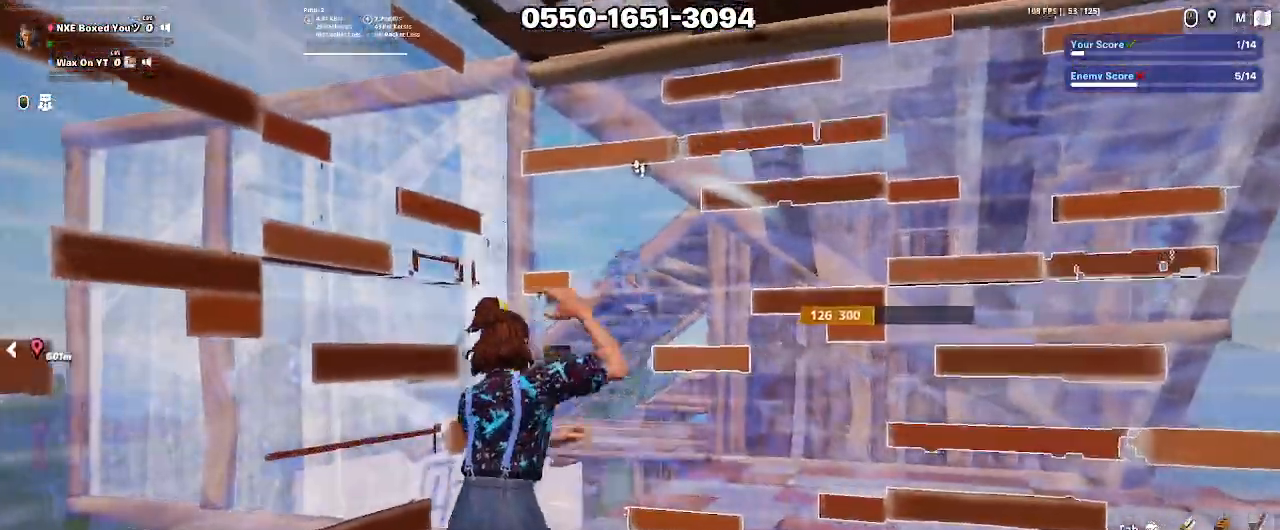
{"keys": ["s"], "mouse": [], "events": [[17, "a", "down"], [17, "ctrl", "up"], [100, "a", "up"], [150, "d", "down"], [200, "w", "up"], [300, "d", "up"], [433, "s", "down"]]}
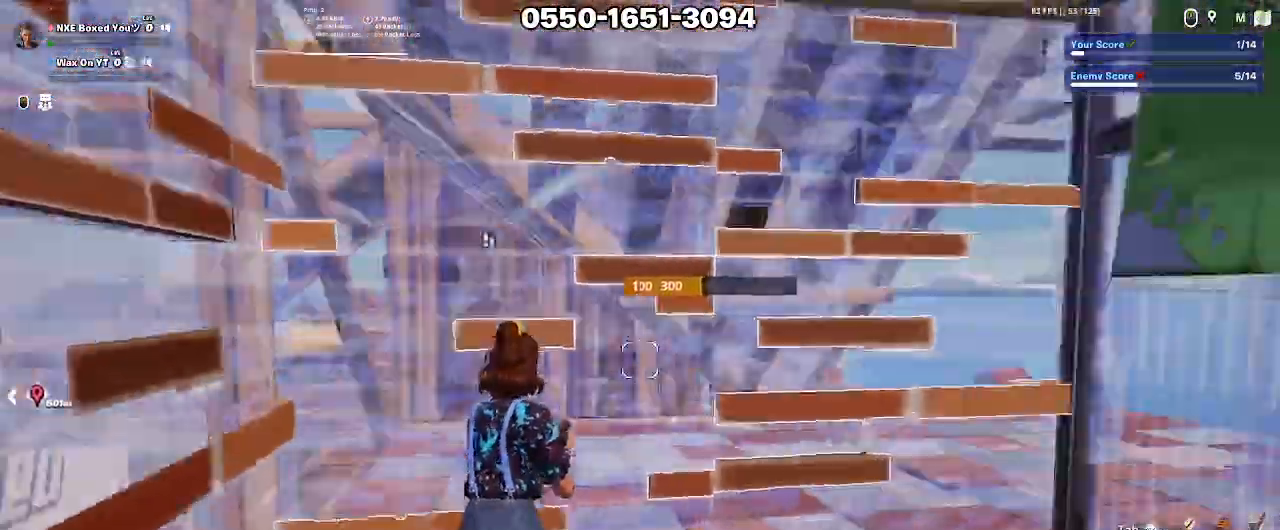
{"keys": ["a", "alt"], "mouse": [], "events": [[67, "r", "down"], [67, "s", "up"], [117, "r", "up"], [167, "r", "down"], [267, "r", "up"], [300, "w", "down"], [400, "alt", "down"], [450, "a", "down"], [500, "w", "up"]]}
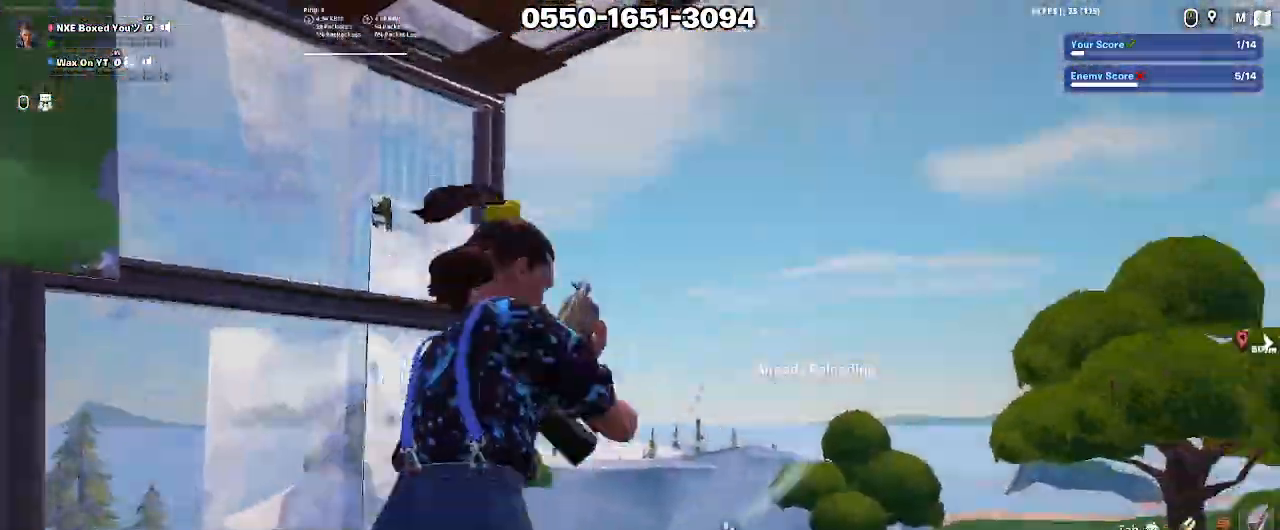
{"keys": ["a"], "mouse": [], "events": [[83, "alt", "up"], [133, "alt", "down"], [233, "alt", "up"], [283, "alt", "down"], [317, "alt", "up"], [367, "alt", "down"], [467, "alt", "up"]]}
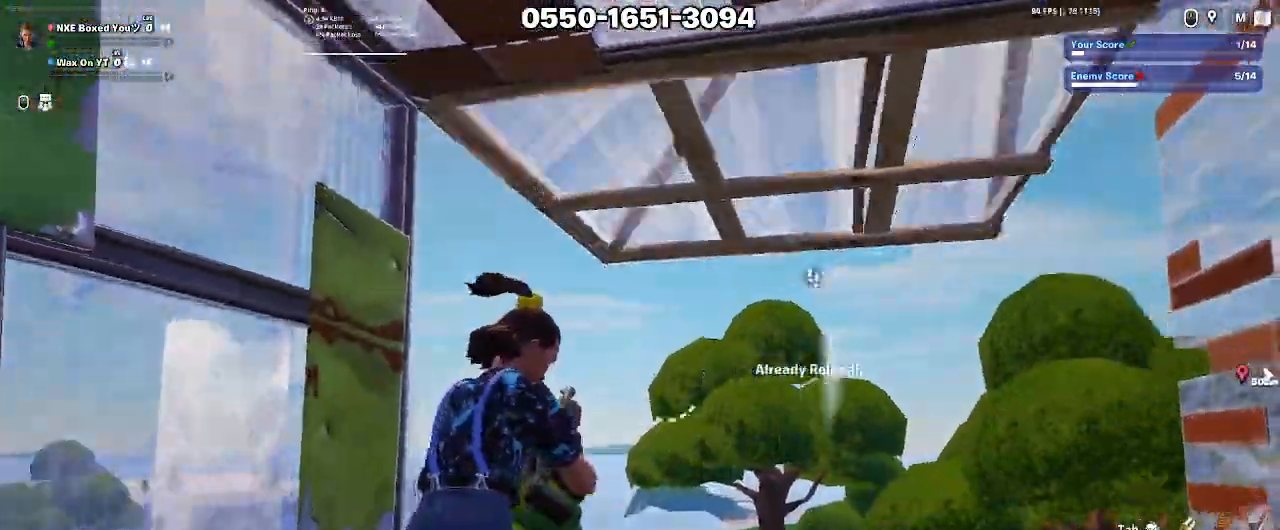
{"keys": [], "mouse": [], "events": [[17, "alt", "down"], [17, "w", "down"], [50, "alt", "up"], [100, "a", "up"], [200, "mouse_left", "down"], [200, "w", "up"], [300, "d", "down"], [333, "d", "up"], [333, "mouse_left", "up"], [383, "ctrl", "down"], [483, "ctrl", "up"]]}
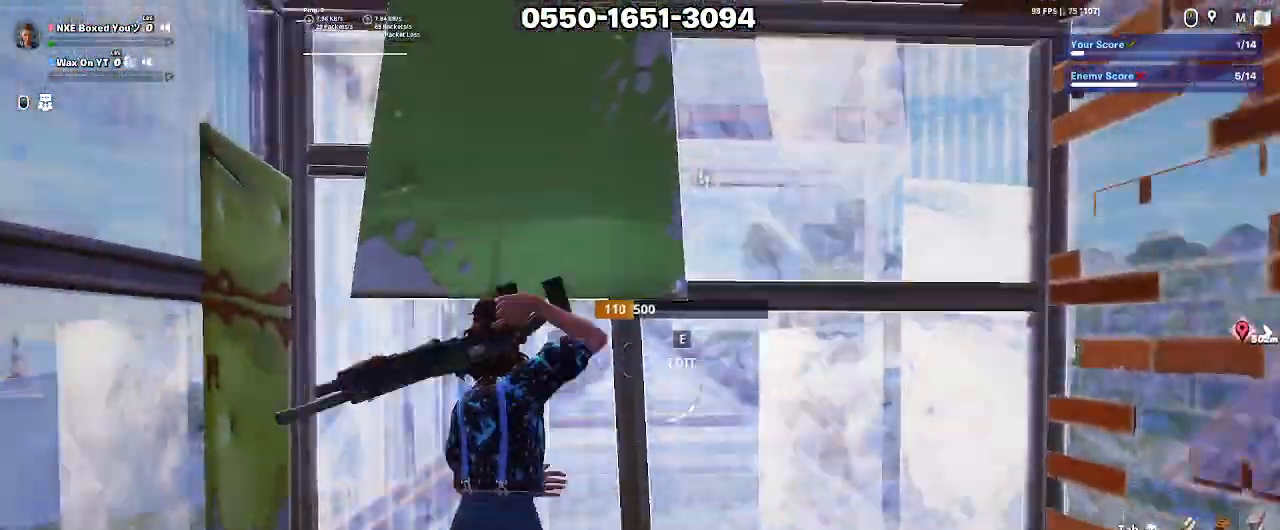
{"keys": ["a", "w"], "mouse": [], "events": [[33, "a", "down"], [67, "e", "down"], [67, "mouse_left", "down"], [117, "e", "up"], [117, "w", "down"], [167, "mouse_left", "up"], [217, "shift", "down"], [267, "mouse_left", "down"], [317, "shift", "up"], [450, "shift", "down"], [500, "mouse_left", "up"], [500, "shift", "up"]]}
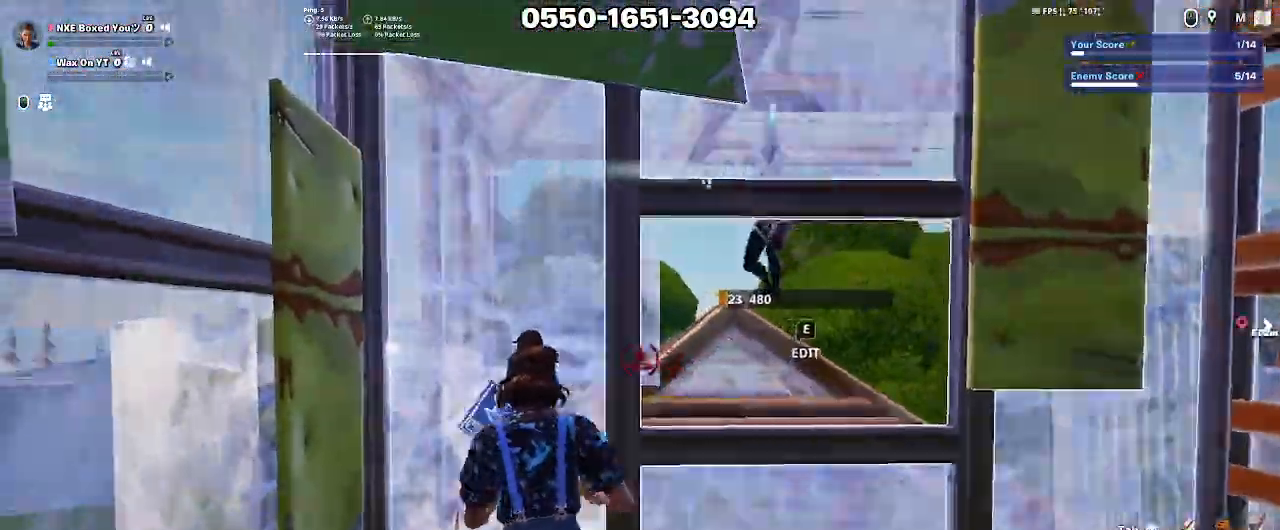
{"keys": ["d"], "mouse": [], "events": [[50, "ctrl", "down"], [133, "alt", "down"], [133, "ctrl", "up"], [183, "w", "up"], [233, "a", "up"], [233, "alt", "up"], [233, "d", "down"]]}
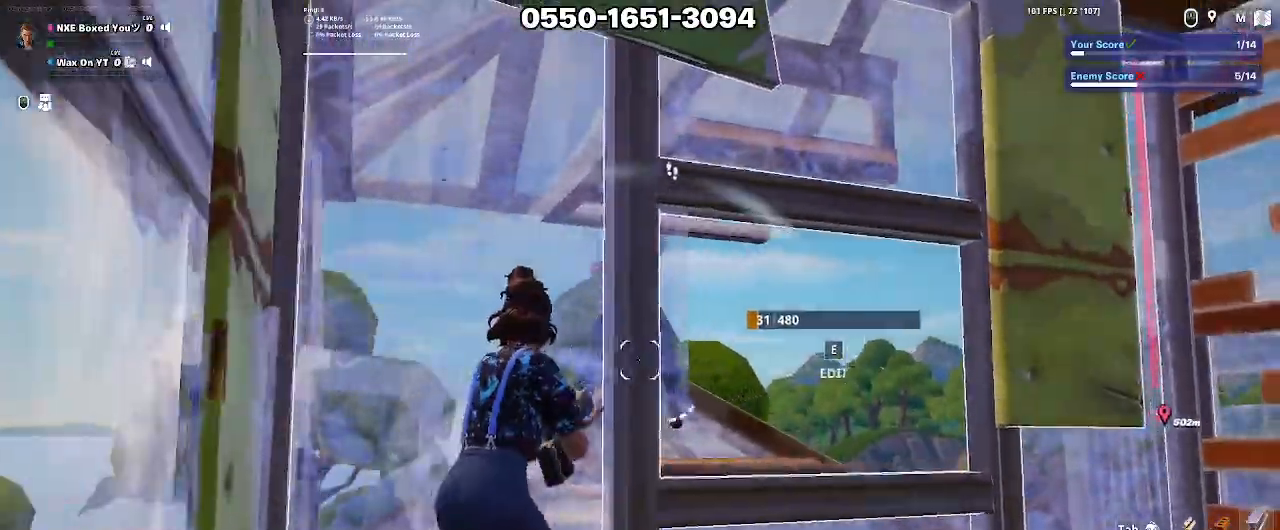
{"keys": ["d", "s", "space"], "mouse": []}
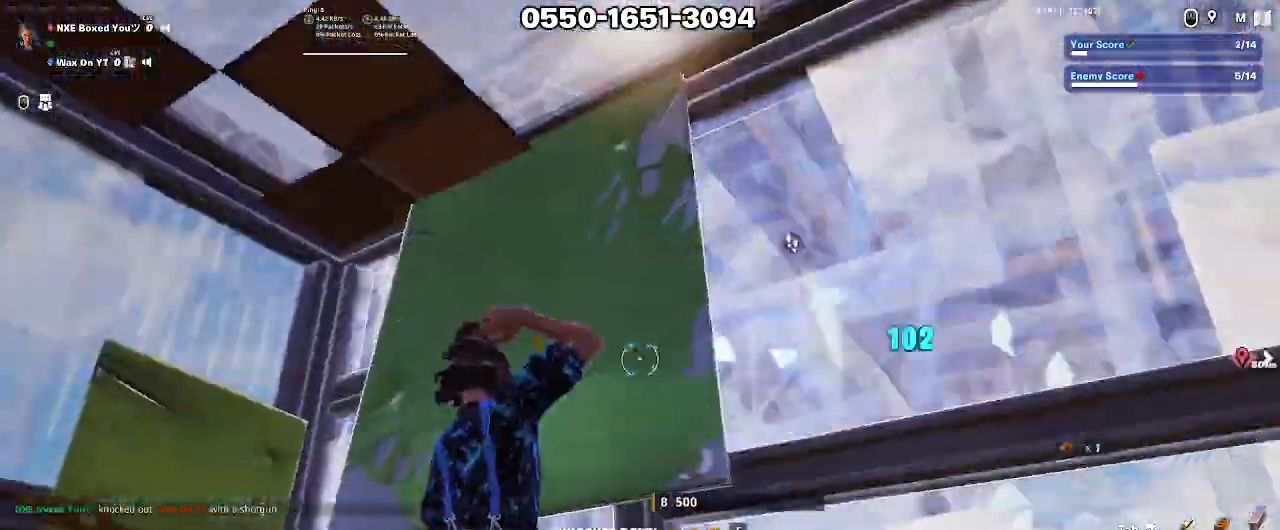
{"keys": ["ctrl", "w"], "mouse": [], "events": [[67, "mouse_left", "down"], [67, "space", "up"], [300, "a", "down"], [300, "s", "up"], [350, "a", "up"], [433, "ctrl", "down"], [433, "d", "up"], [433, "mouse_left", "up"], [500, "w", "down"]]}
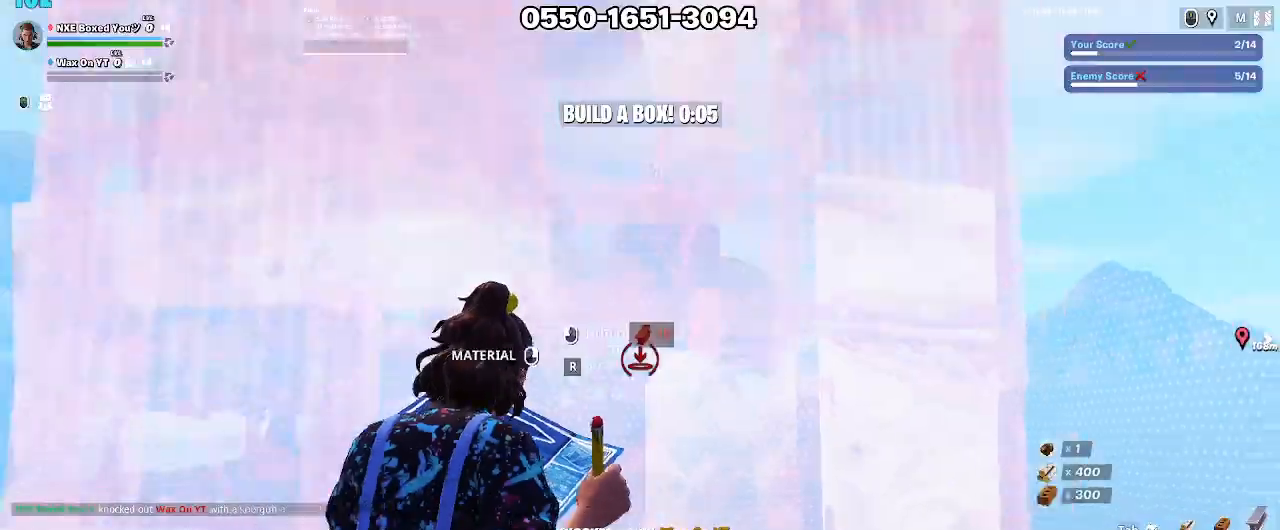
{"keys": ["w"], "mouse": [], "events": [[33, "1", "down"], [33, "ctrl", "up"], [83, "1", "up"], [83, "w", "up"], [133, "1", "down"], [133, "ctrl", "down"], [133, "w", "down"], [183, "1", "up"], [183, "ctrl", "up"], [183, "w", "up"], [283, "1", "down"], [283, "w", "down"], [317, "1", "up"]]}
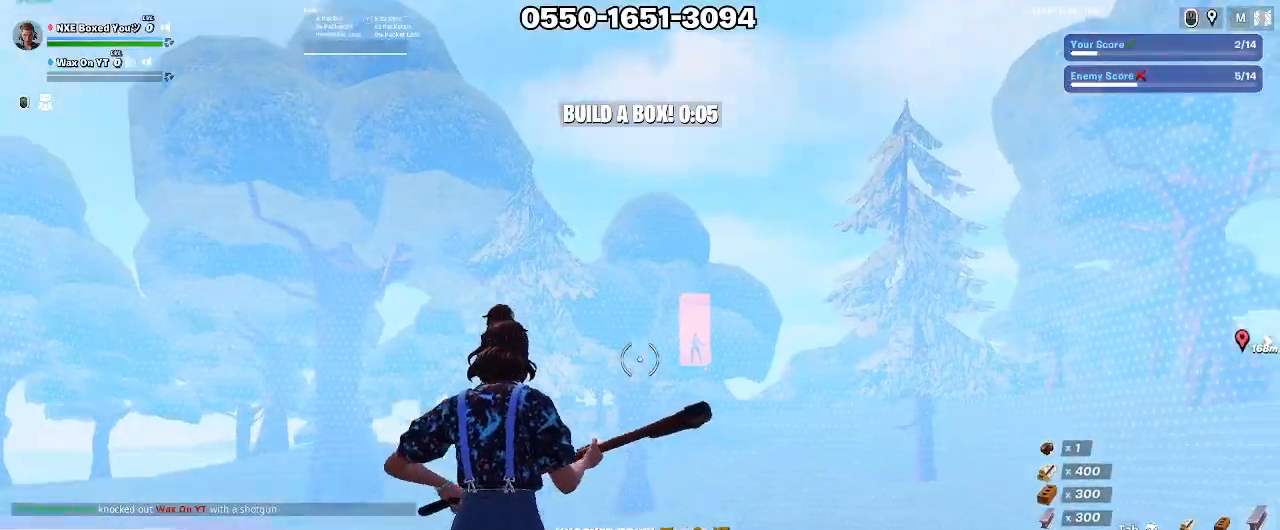
{"keys": ["ctrl", "d"], "mouse": [], "events": [[100, "d", "down"], [100, "w", "up"], [250, "ctrl", "down"], [300, "1", "down"], [300, "ctrl", "up"], [333, "1", "up"], [383, "ctrl", "down"], [433, "1", "down"], [433, "ctrl", "up"], [483, "1", "up"], [483, "ctrl", "down"]]}
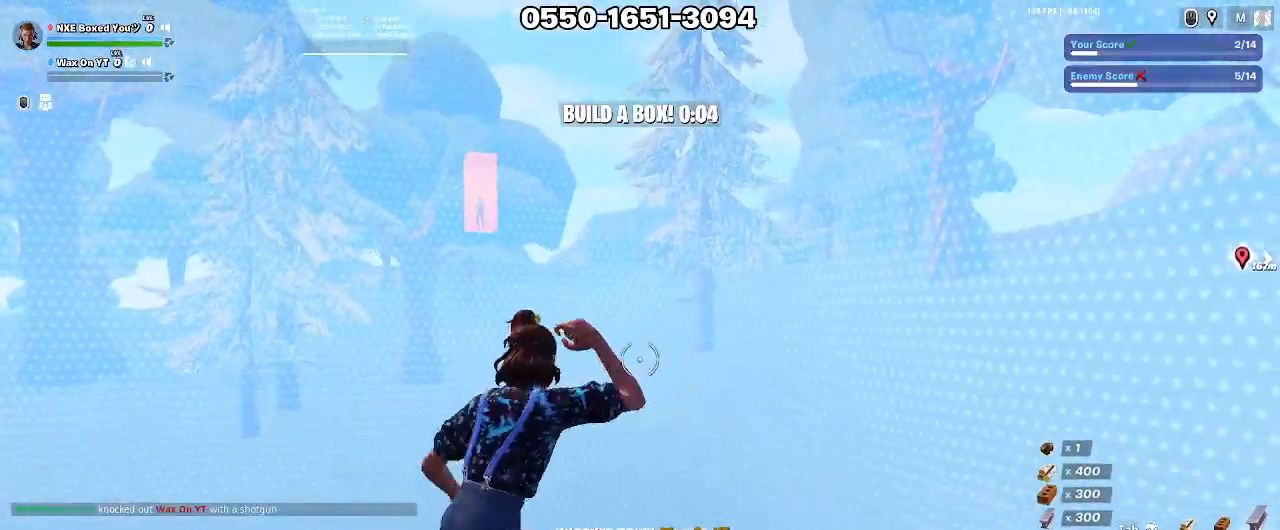
{"keys": ["s"], "mouse": [], "events": [[33, "ctrl", "up"], [167, "s", "down"], [350, "mouse_left", "down"], [450, "d", "up"], [500, "mouse_left", "up"]]}
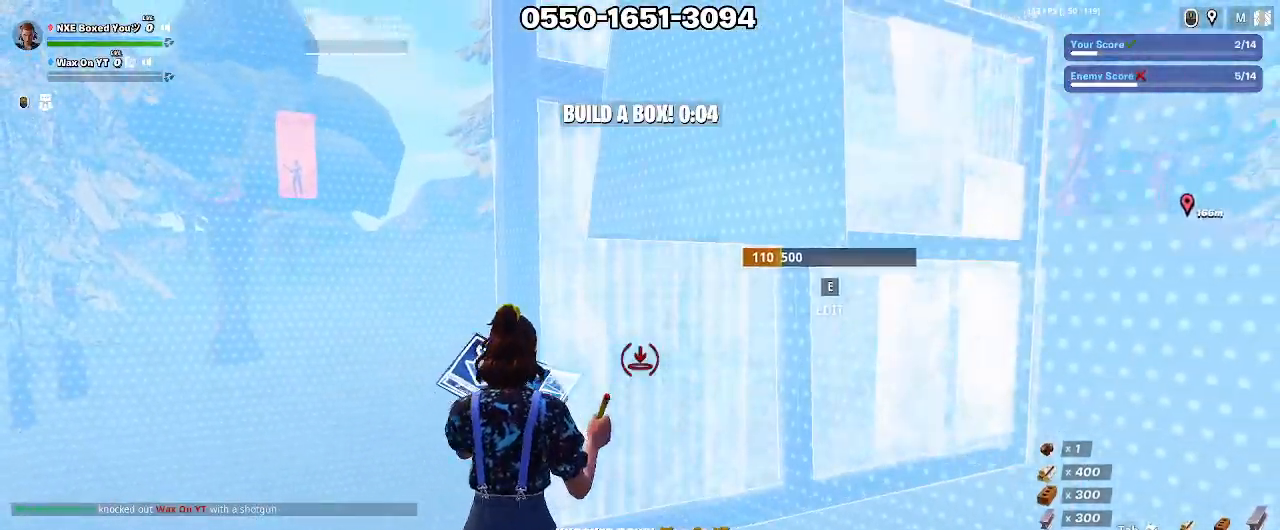
{"keys": ["s"], "mouse": ["left"], "events": [[50, "e", "down"], [50, "mouse_left", "down"], [50, "s", "up"], [183, "e", "up"], [183, "s", "down"]]}
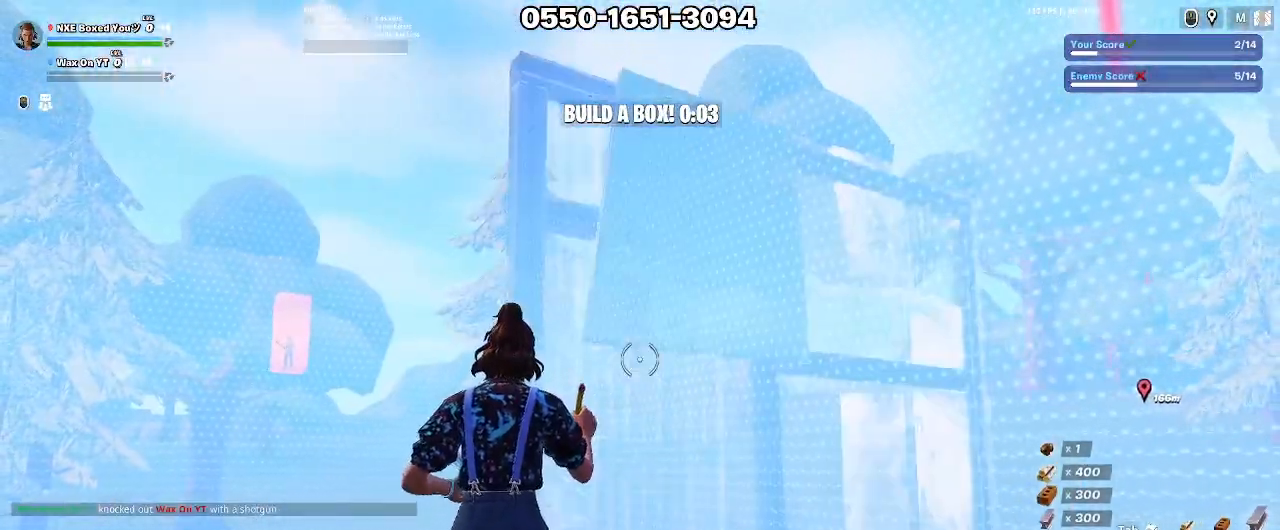
{"keys": [], "mouse": [], "events": [[17, "ctrl", "down"], [17, "mouse_left", "up"], [100, "alt", "down"], [100, "ctrl", "up"], [100, "s", "up"], [150, "alt", "up"], [250, "a", "down"], [250, "alt", "down"], [300, "alt", "up"], [483, "a", "up"]]}
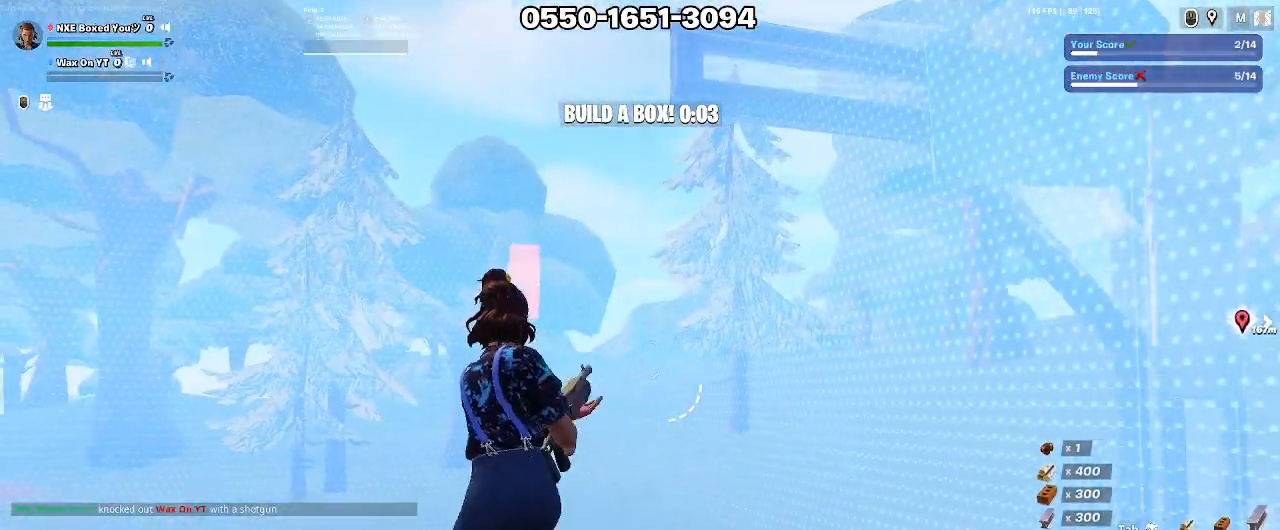
{"keys": ["d"], "mouse": [], "events": [[33, "d", "down"], [117, "d", "up"], [117, "mouse_left", "down"], [117, "s", "down"], [167, "a", "down"], [267, "mouse_left", "up"], [300, "a", "up"], [300, "ctrl", "down"], [300, "d", "down"], [350, "s", "up"], [400, "ctrl", "up"]]}
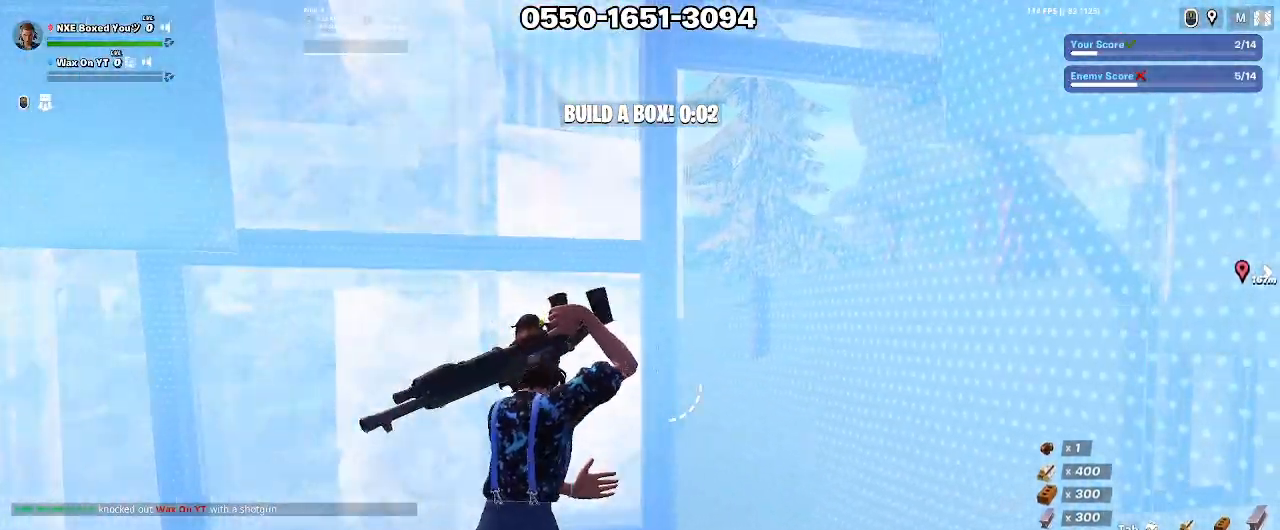
{"keys": ["d", "s"], "mouse": ["right"], "events": [[50, "alt", "down"], [133, "alt", "up"], [183, "alt", "down"], [183, "mouse_right", "down"], [283, "alt", "up"], [367, "s", "down"]]}
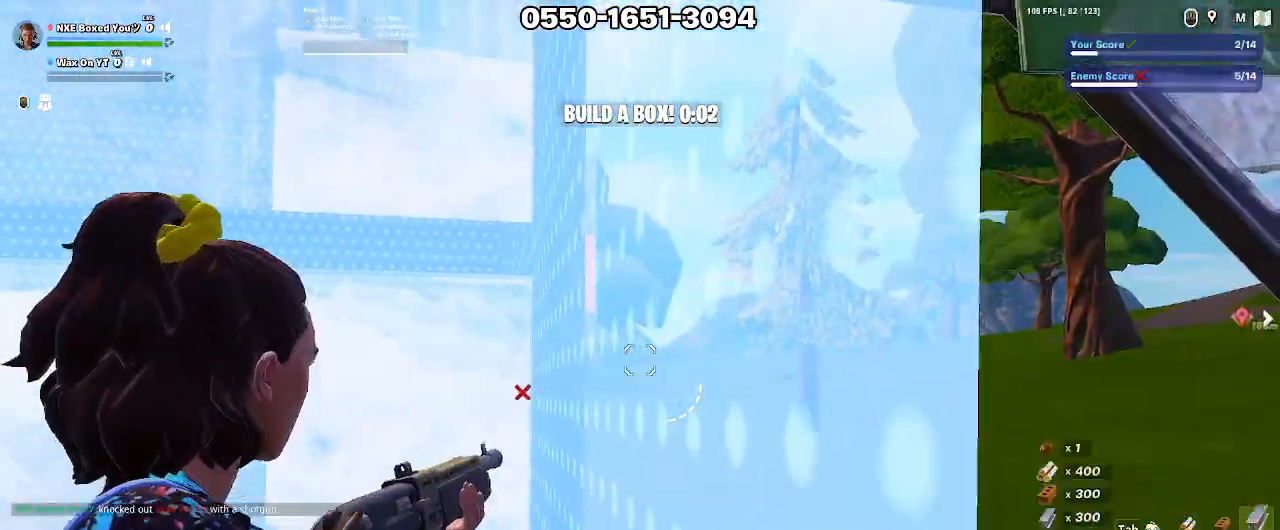
{"keys": ["d"], "mouse": ["right"]}